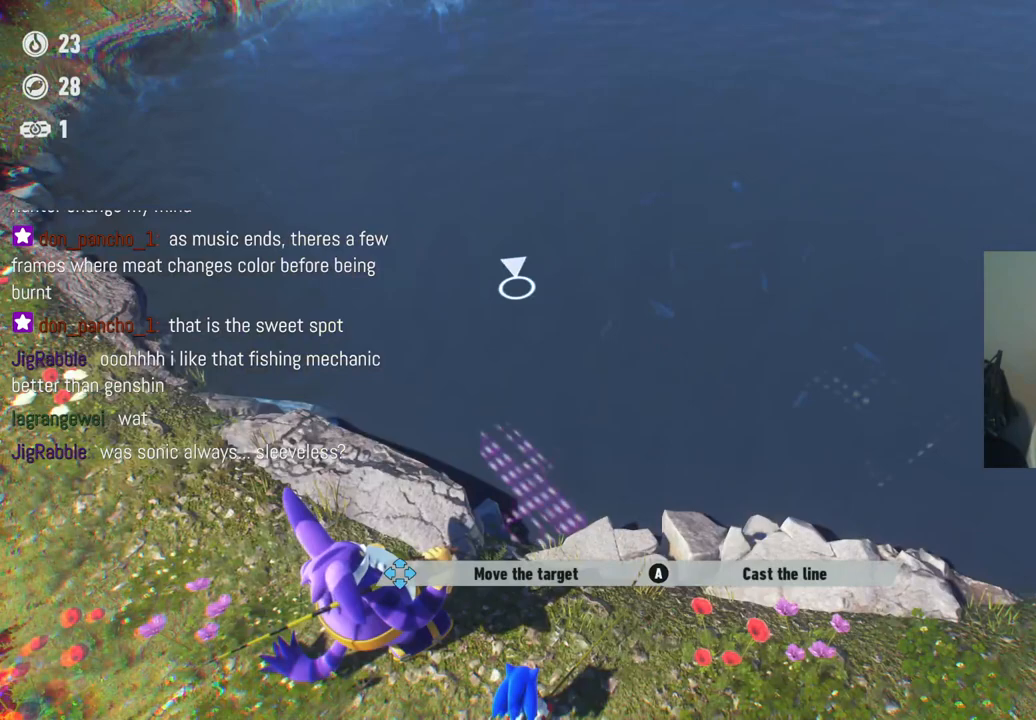
Gameplay with a controller (Xbox layout); each line is a JSON object with the inputs held at the frame after it (dt_ms = milliseconds from this image to that frame). "events" lists button and stick changes between this image and that frame as [ms after this image, input, new state], when the widget could be followed in between. Not read: A L3 R3.
{"dt_ms": 500, "buttons": [], "left_stick": "right", "right_stick": "center", "events": [[183, "left_stick", "right"]]}
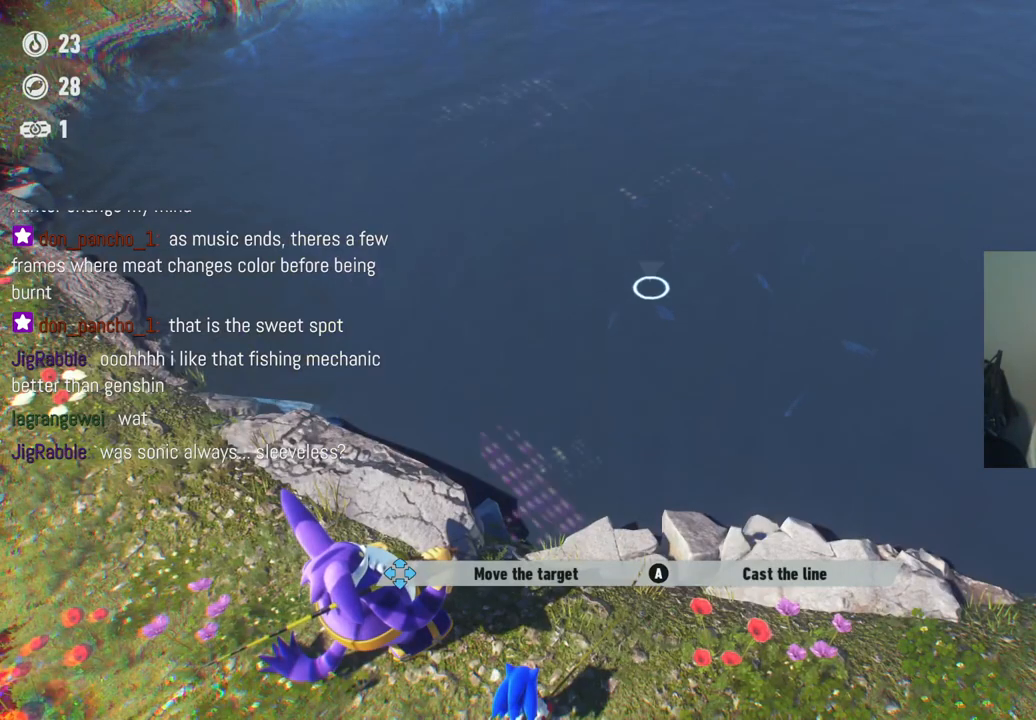
{"dt_ms": 500, "buttons": [], "left_stick": "center", "right_stick": "center", "events": [[17, "left_stick", "down-right"], [300, "left_stick", "center"]]}
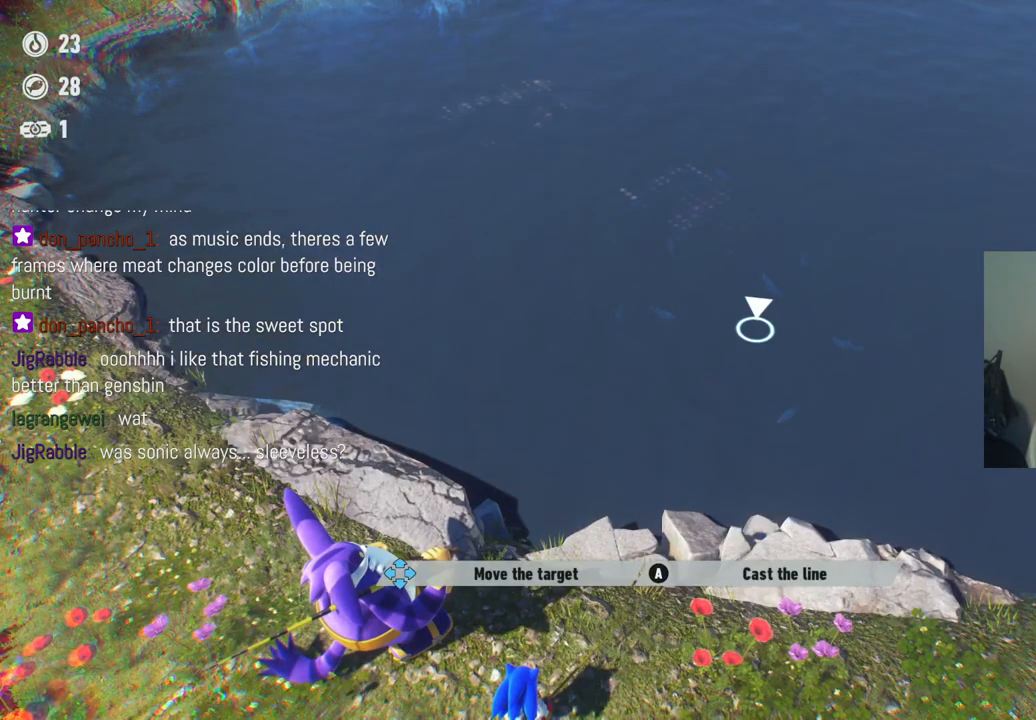
{"dt_ms": 500, "buttons": [], "left_stick": "up-left", "right_stick": "center", "events": [[67, "left_stick", "down-left"], [267, "left_stick", "center"], [400, "left_stick", "up"], [450, "left_stick", "up-left"]]}
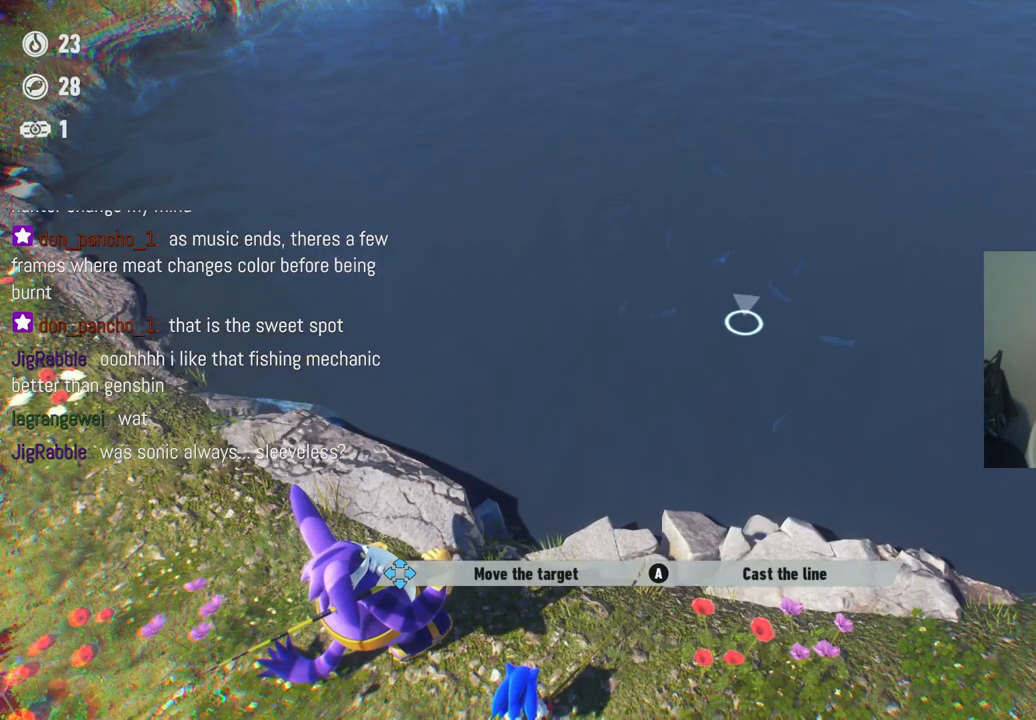
{"dt_ms": 1000, "buttons": [], "left_stick": "center", "right_stick": "center", "events": [[100, "left_stick", "center"], [233, "left_stick", "up-left"], [433, "left_stick", "right"], [650, "left_stick", "center"]]}